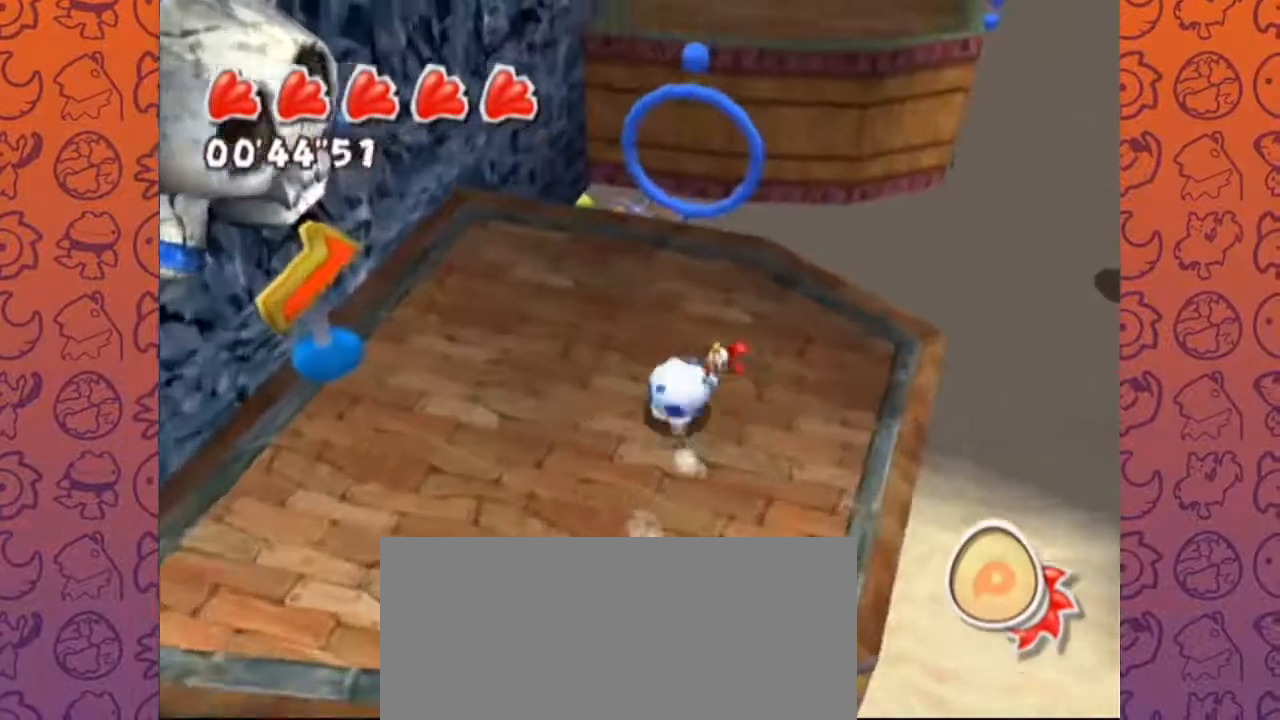
Gameplay with a controller (Nintendo layout); each line is a JSON object with the inputs held at the frame after it. "events" lists button and stick changes between this image and that frame as [ms after this image, input, new state], when the widget could be followed in between. Not read: L3 R3 START.
{"buttons": [], "left_stick": "center", "right_stick": "center", "events": [[167, "right_stick", "left"], [250, "R1", "up"], [250, "right_stick", "center"], [450, "left_stick", "center"]]}
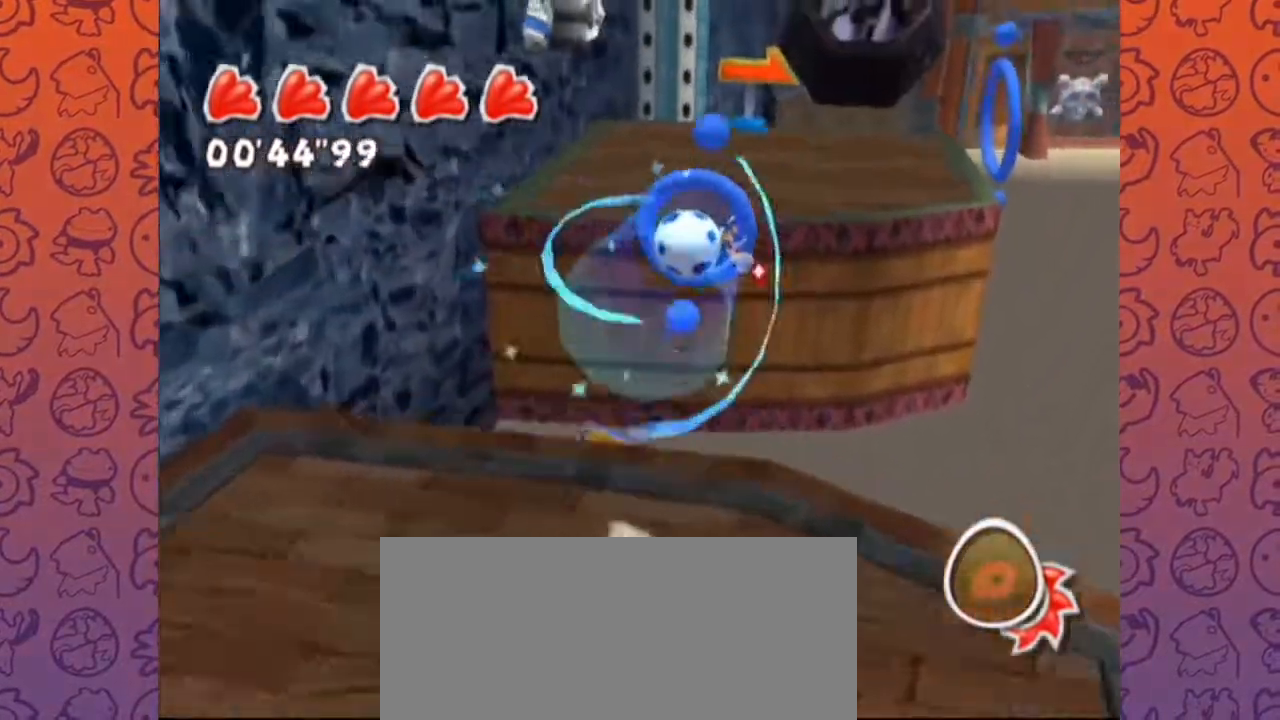
{"buttons": ["R1"], "left_stick": "right", "right_stick": "center", "events": [[67, "left_stick", "right"], [417, "R1", "down"]]}
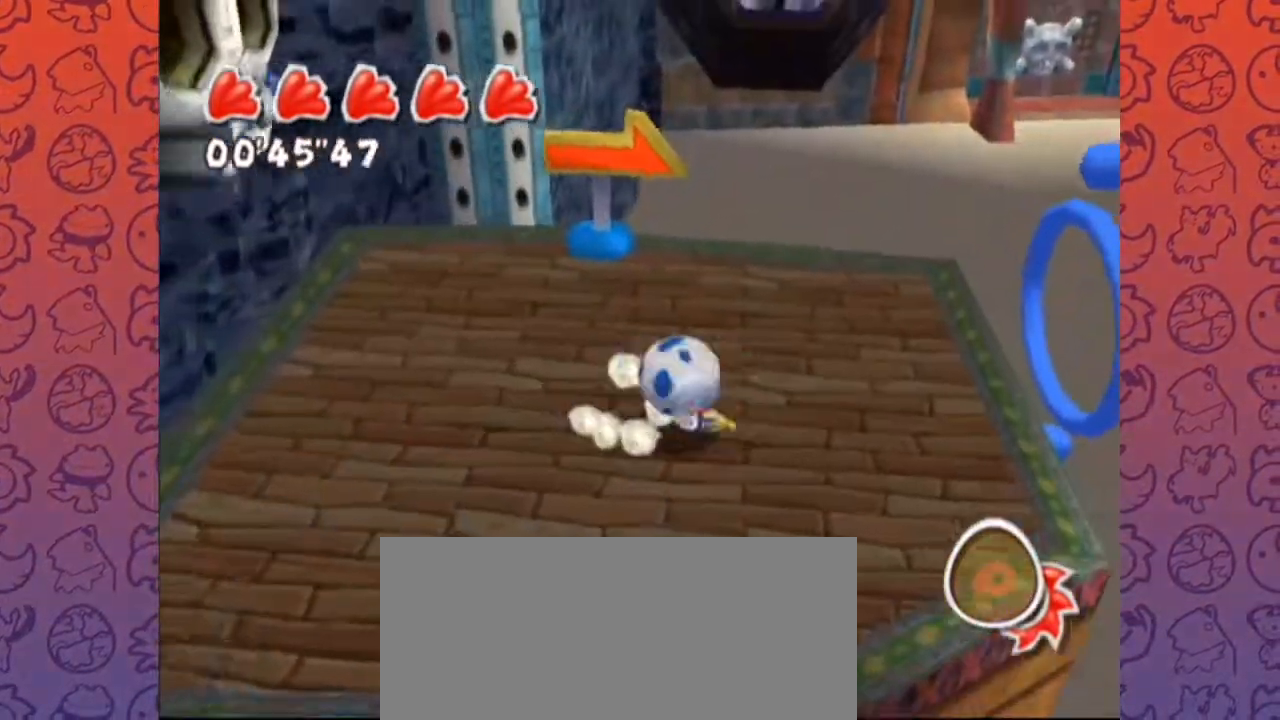
{"buttons": [], "left_stick": "center", "right_stick": "center", "events": [[250, "left_stick", "up-right"], [483, "R1", "up"], [500, "left_stick", "center"]]}
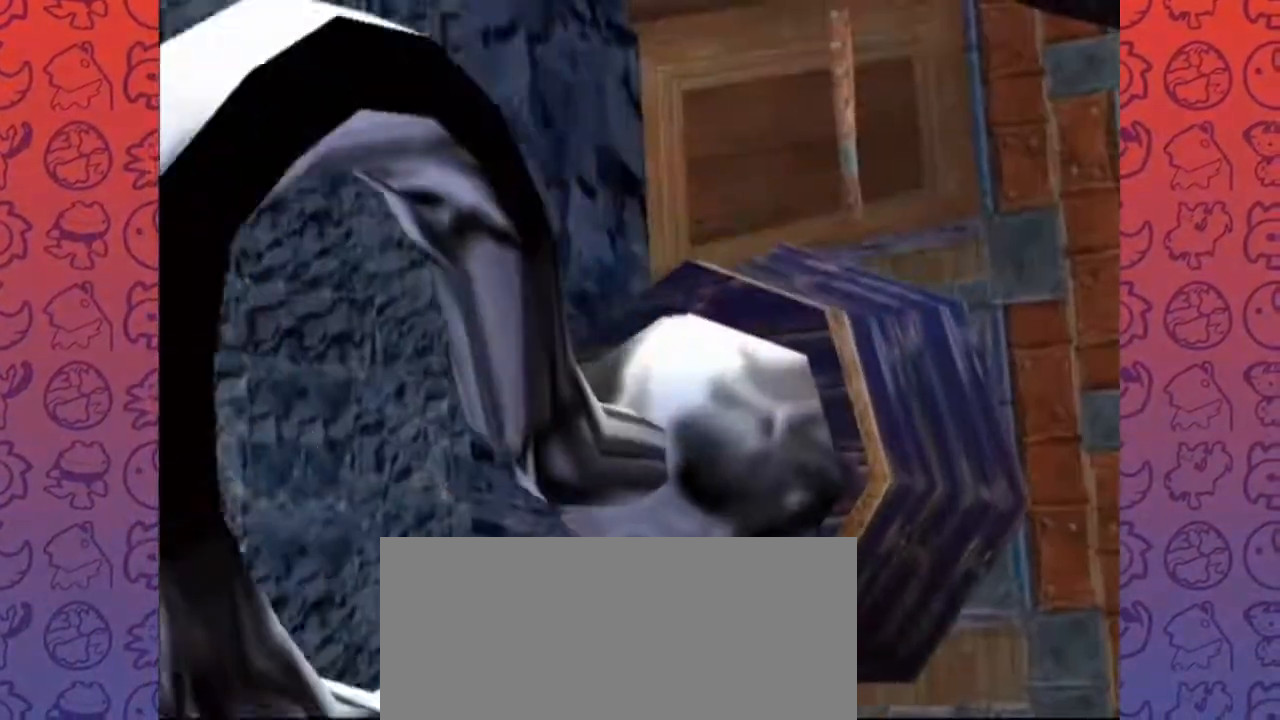
{"buttons": [], "left_stick": "right", "right_stick": "center", "events": [[200, "left_stick", "right"]]}
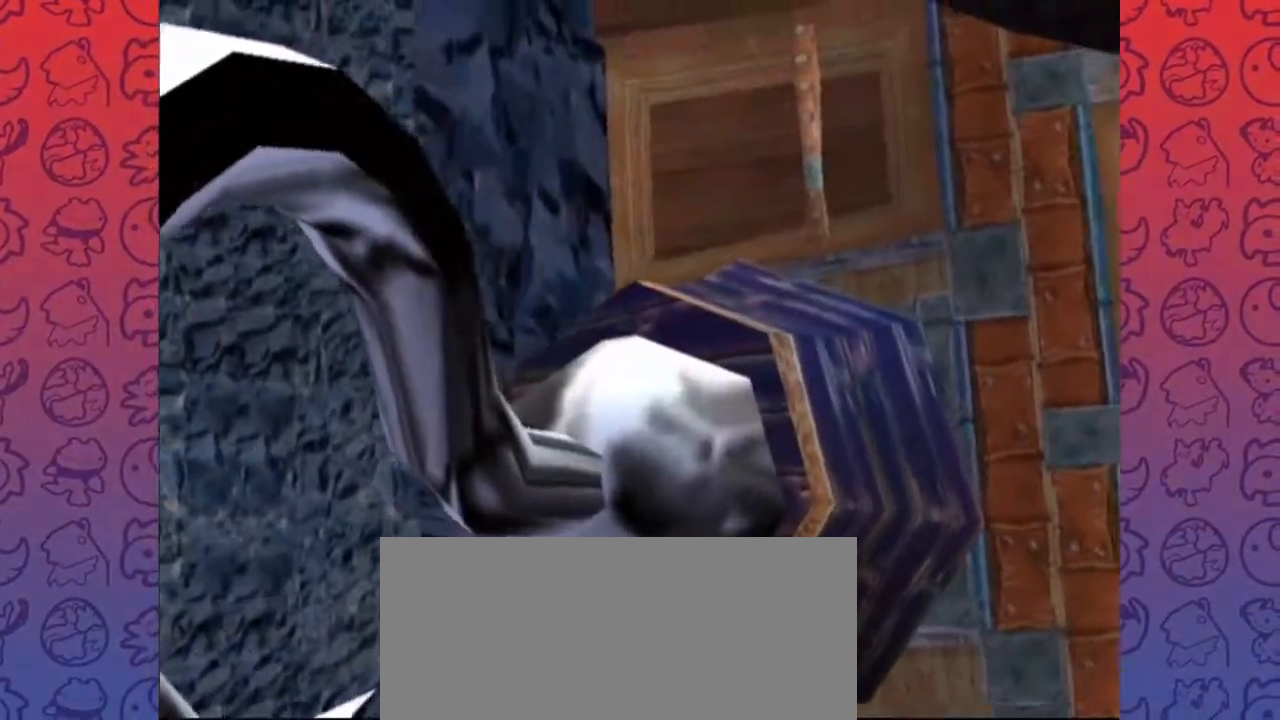
{"buttons": [], "left_stick": "right", "right_stick": "center", "events": []}
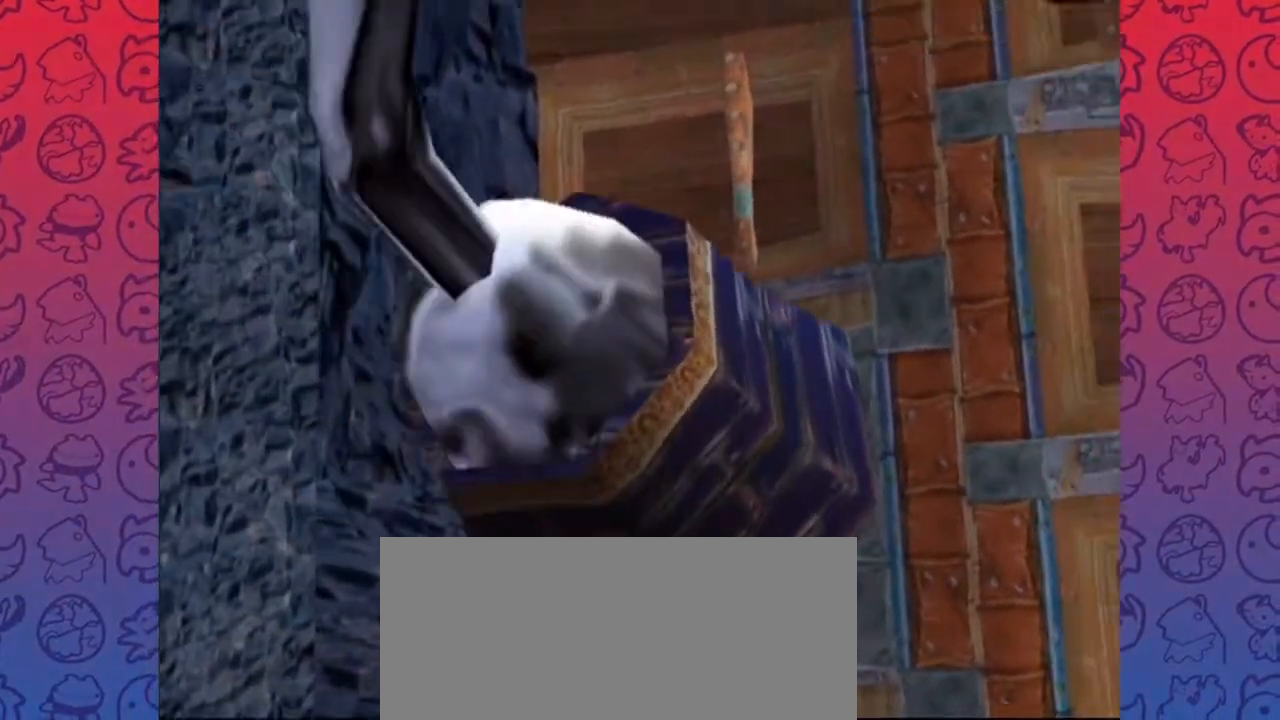
{"buttons": [], "left_stick": "right", "right_stick": "center", "events": []}
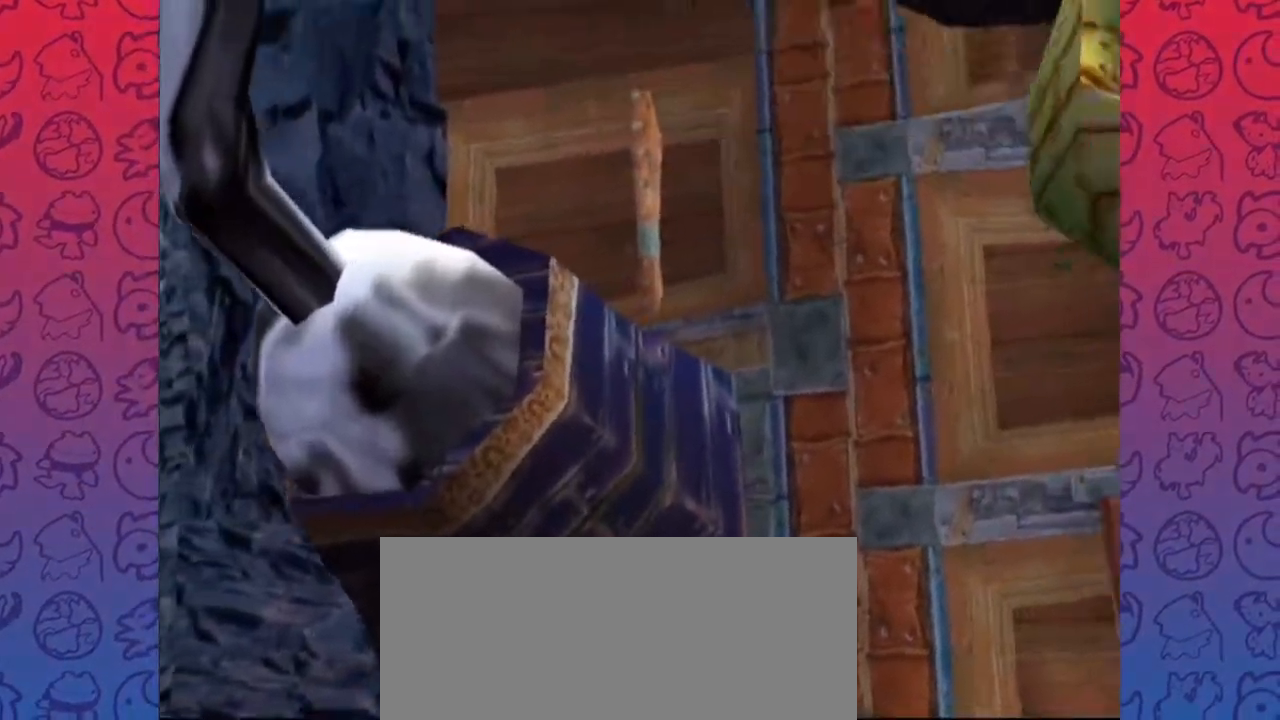
{"buttons": [], "left_stick": "center", "right_stick": "center", "events": [[400, "left_stick", "center"]]}
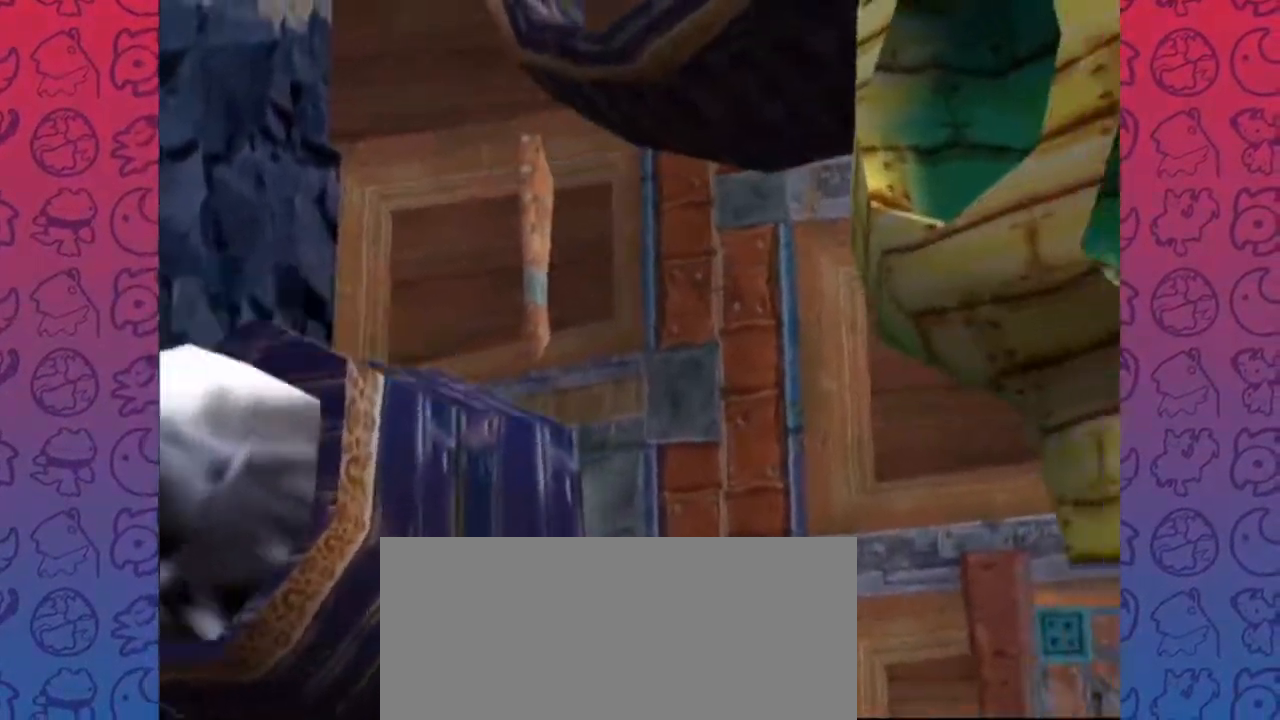
{"buttons": [], "left_stick": "center", "right_stick": "center", "events": []}
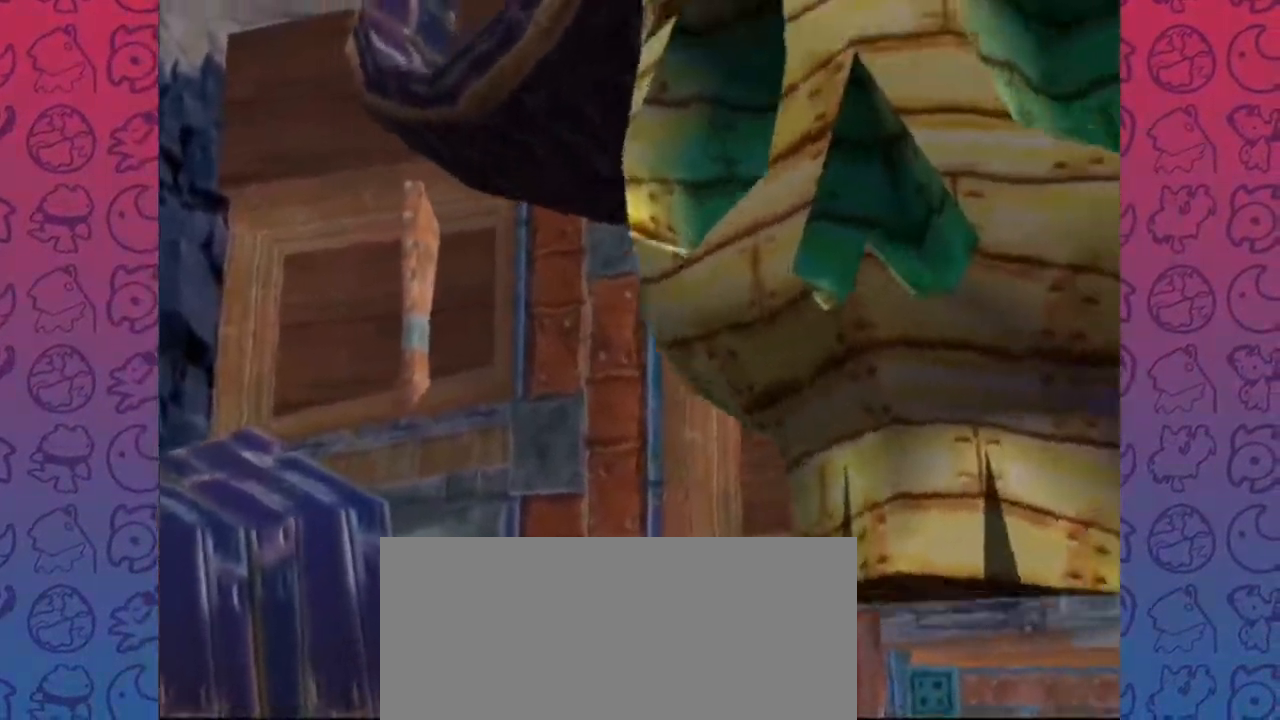
{"buttons": [], "left_stick": "down-right", "right_stick": "center", "events": [[433, "left_stick", "down-right"]]}
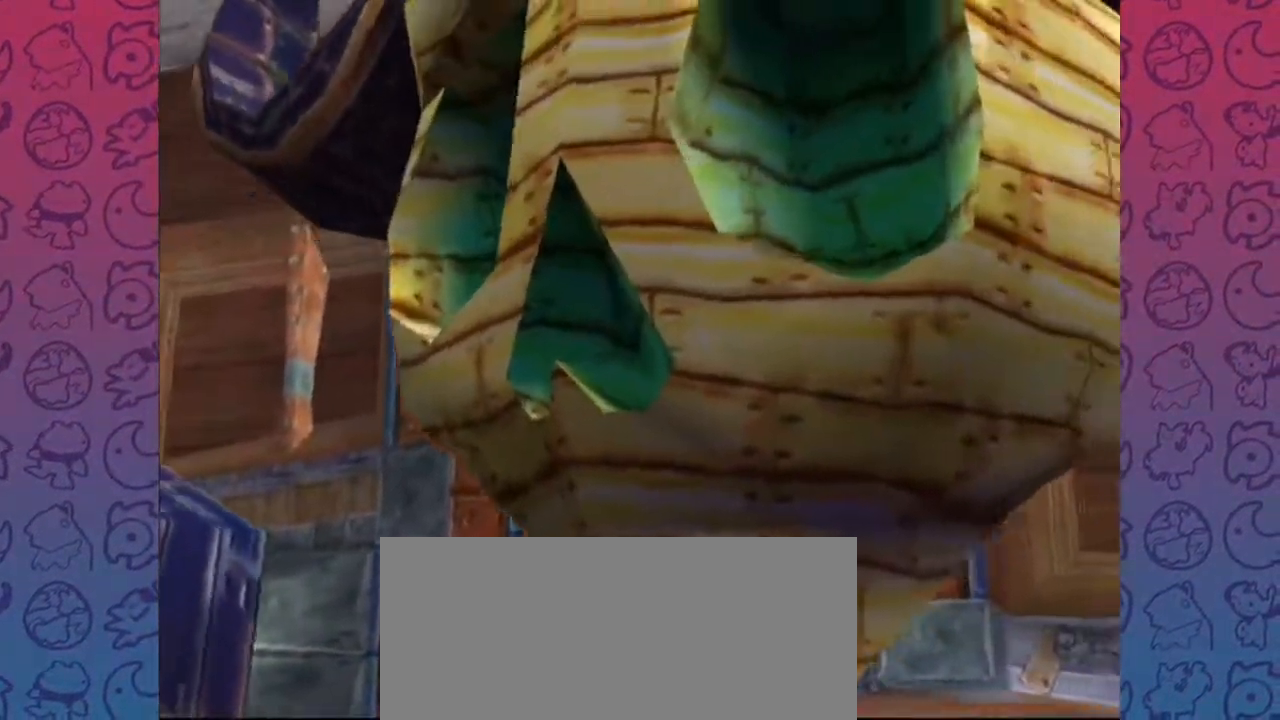
{"buttons": [], "left_stick": "right", "right_stick": "center", "events": [[33, "left_stick", "right"]]}
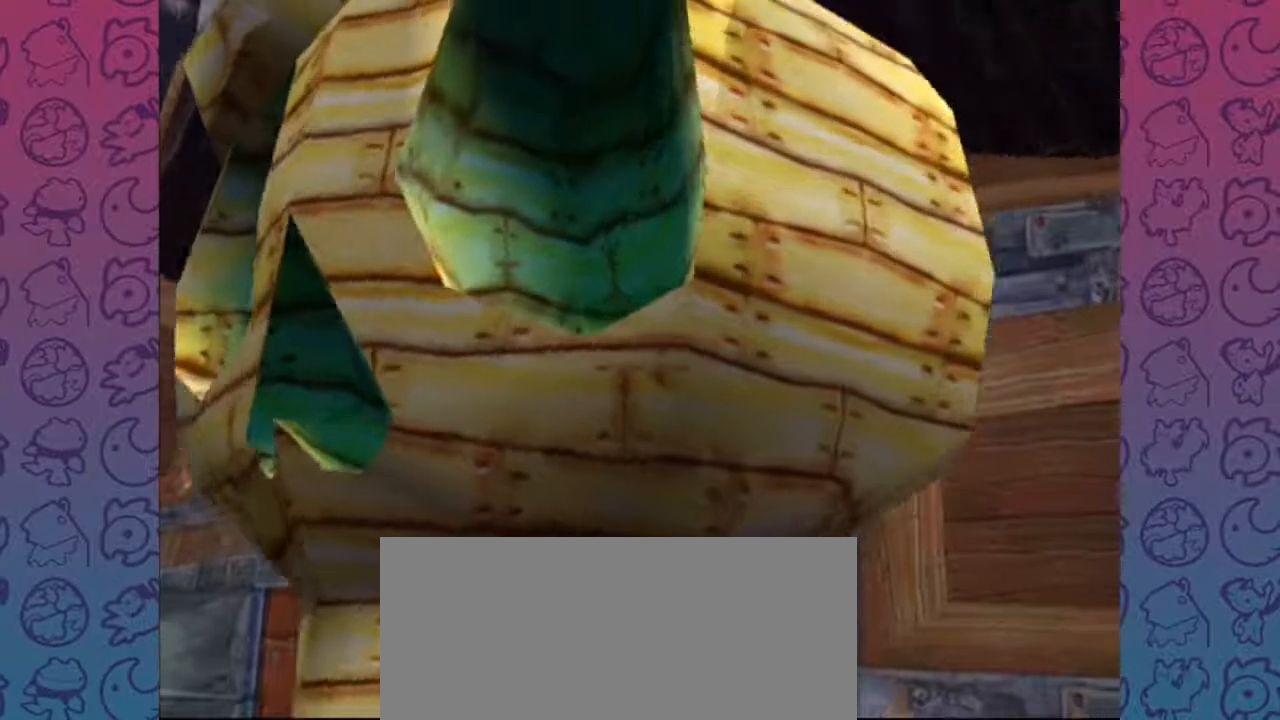
{"buttons": [], "left_stick": "right", "right_stick": "center", "events": []}
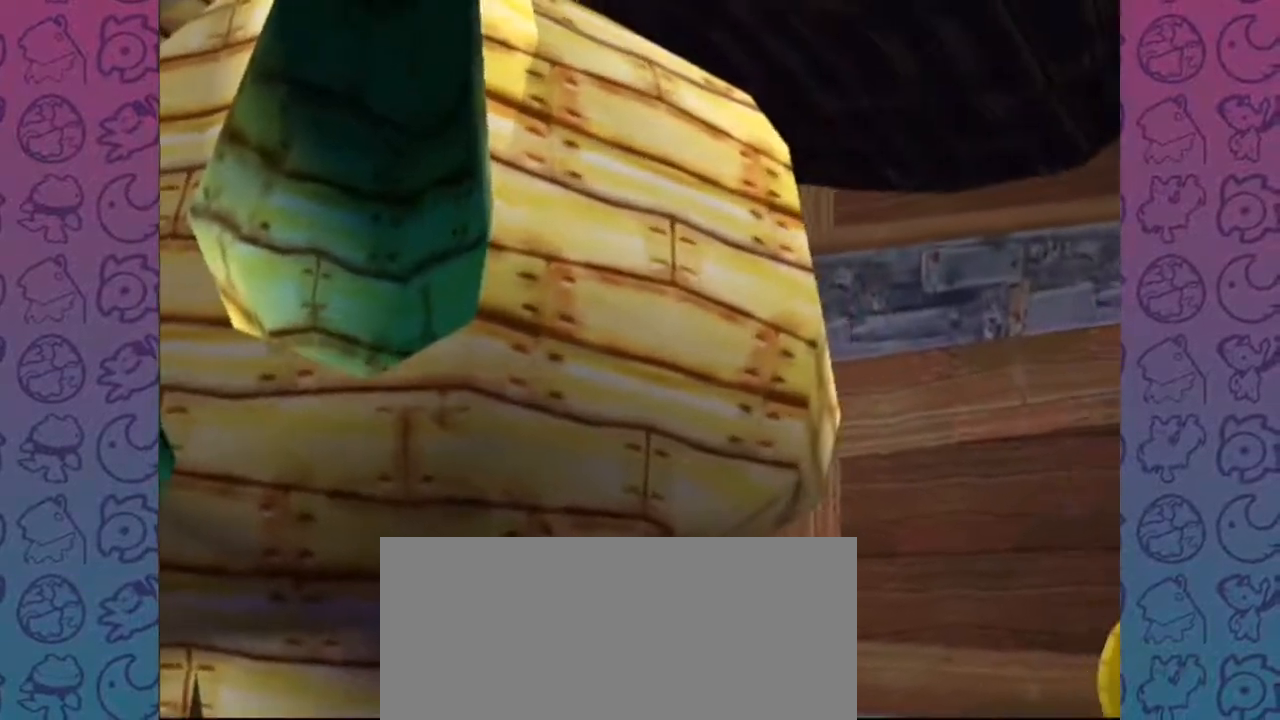
{"buttons": [], "left_stick": "right", "right_stick": "center", "events": []}
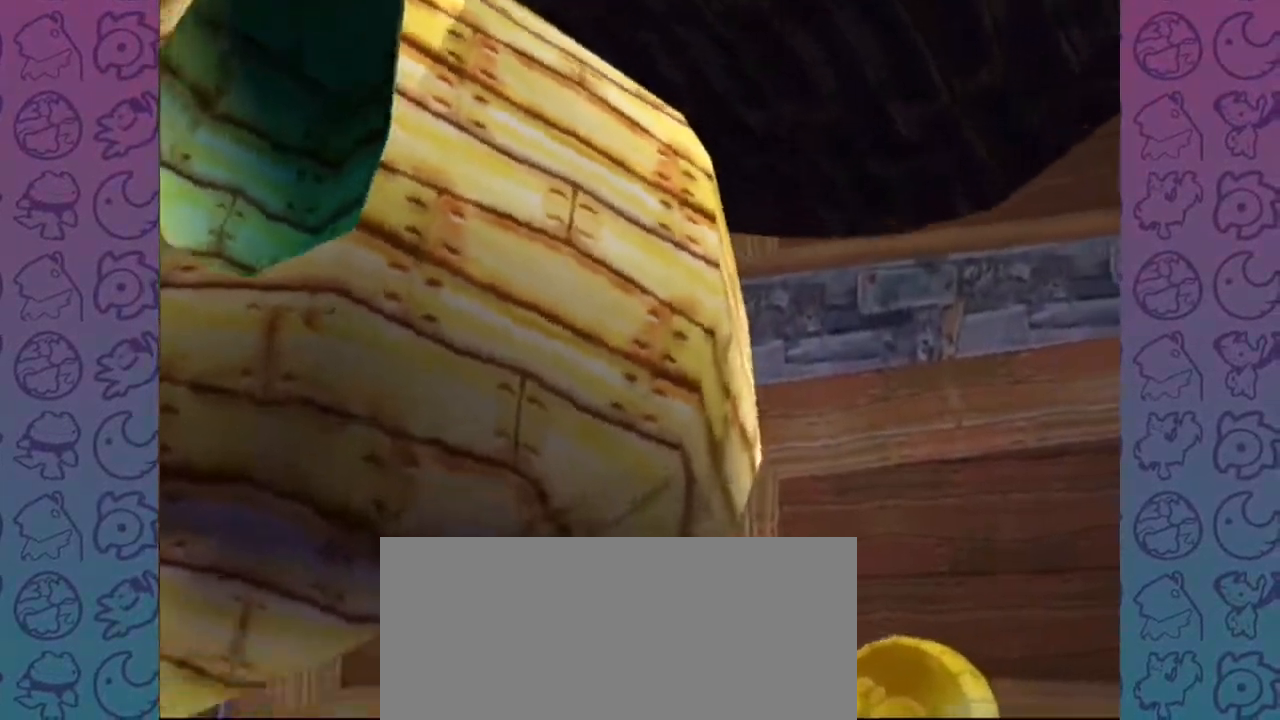
{"buttons": [], "left_stick": "right", "right_stick": "center", "events": []}
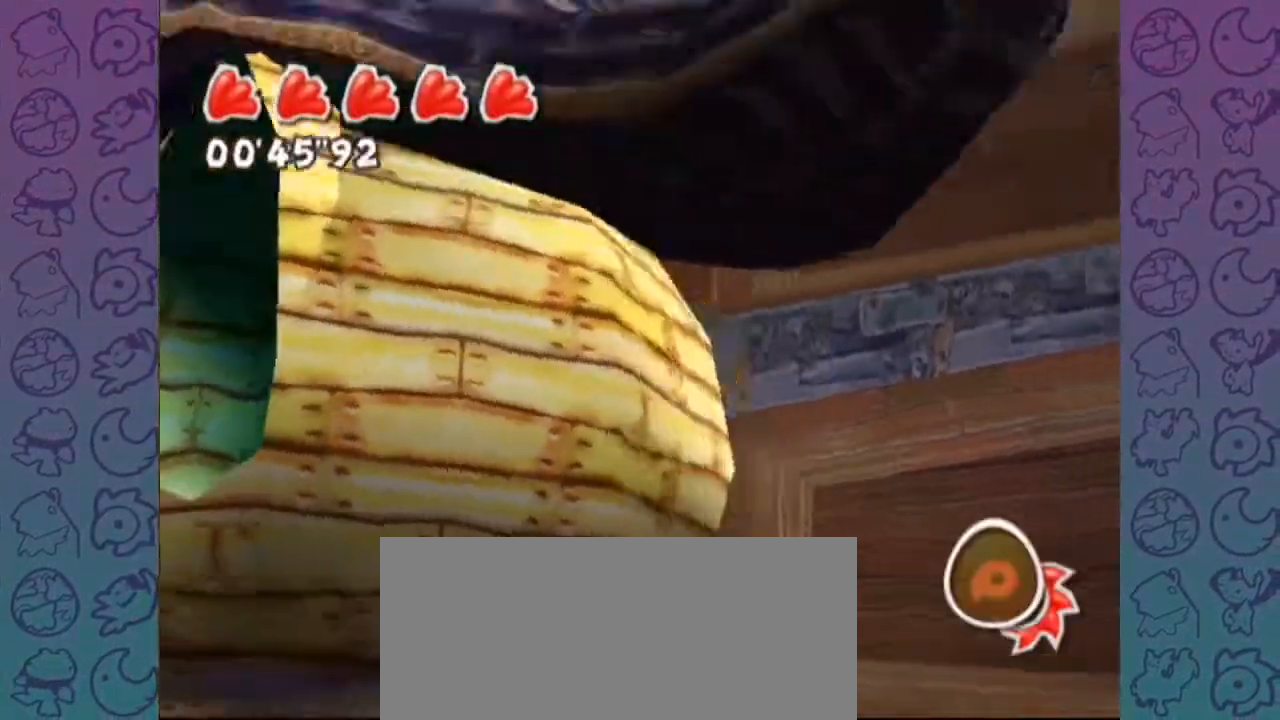
{"buttons": [], "left_stick": "center", "right_stick": "center", "events": [[217, "left_stick", "center"]]}